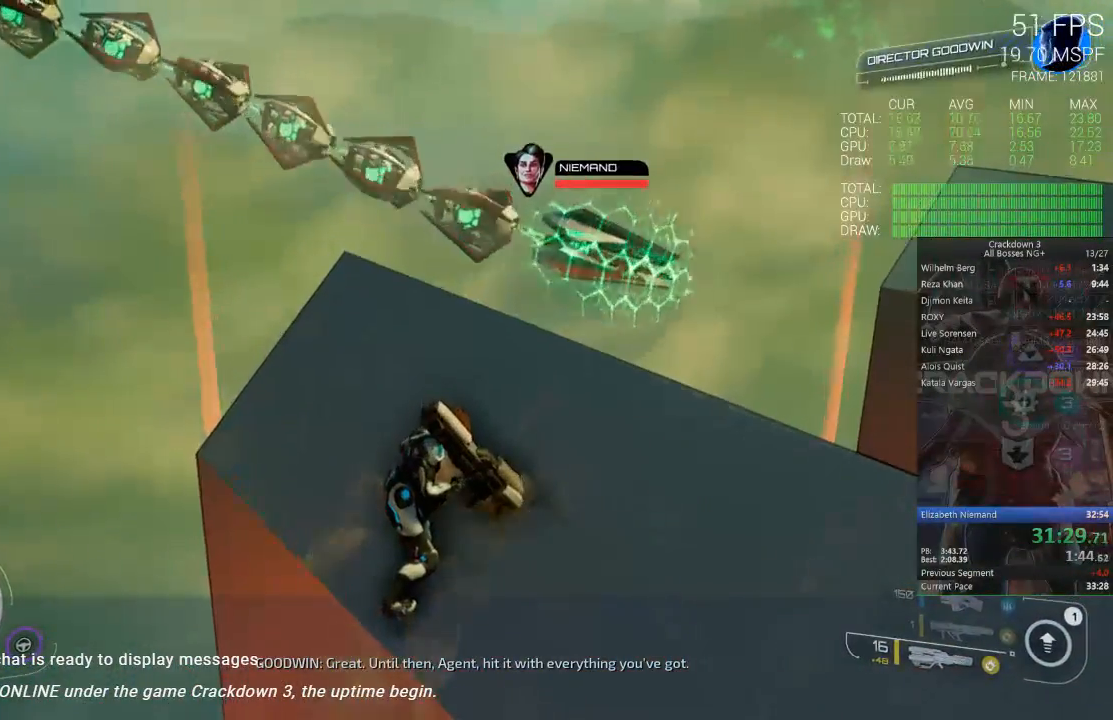
Gameplay with a controller (Xbox layout); each line is a JSON object with the inputs held at the frame after it (dt_ms = milliseconds from this image to that frame). "events" lists button and stick changes between this image and that frame as [ms after this image, input, new state], when the widget could be followed in between. Not read: SELECT START.
{"dt_ms": 500, "buttons": [], "left_stick": "center", "right_stick": "center", "events": [[100, "right_stick", "right"], [367, "right_stick", "center"]]}
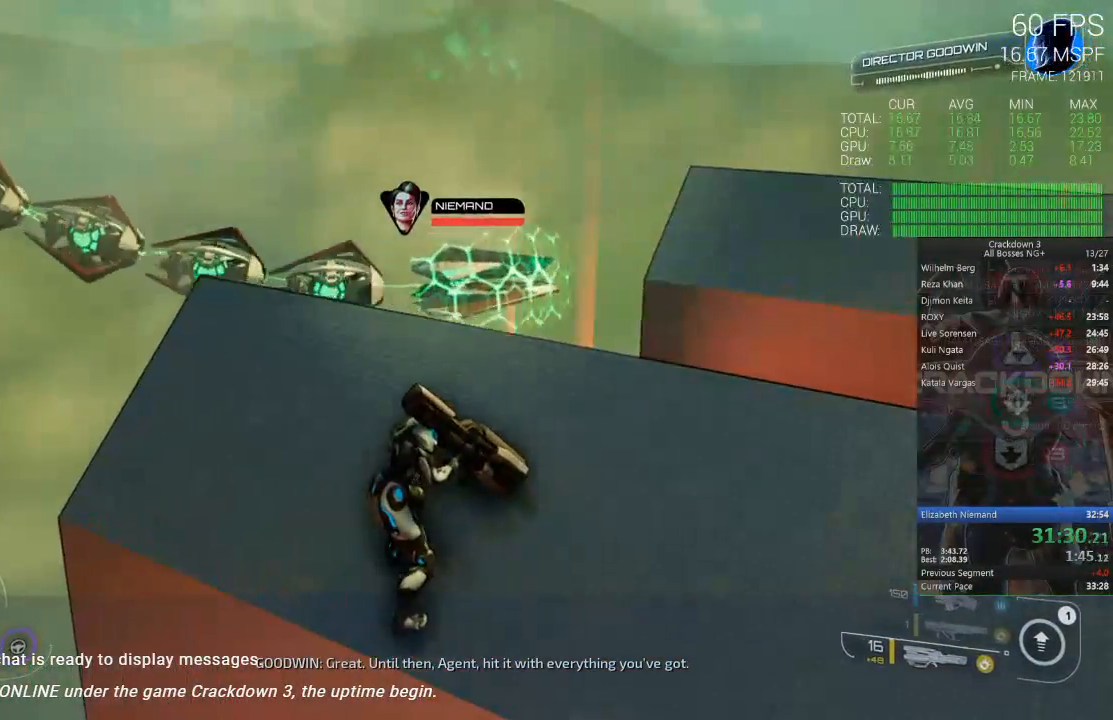
{"dt_ms": 500, "buttons": [], "left_stick": "center", "right_stick": "center", "events": [[200, "right_stick", "left"], [333, "right_stick", "up"], [433, "right_stick", "center"]]}
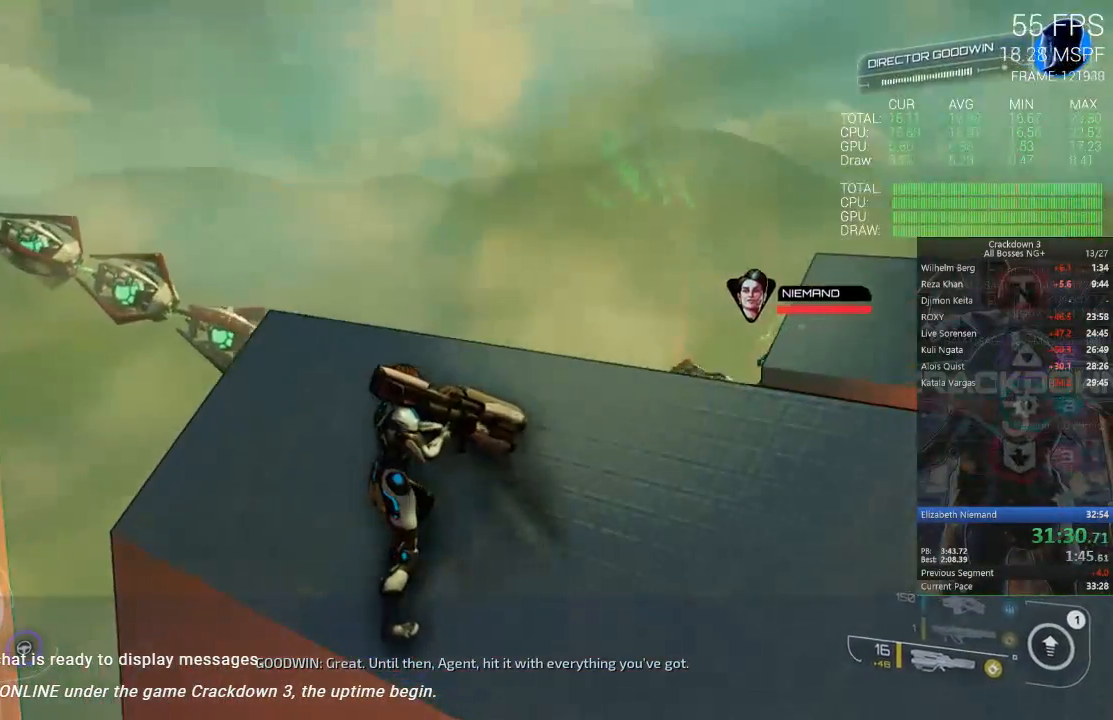
{"dt_ms": 500, "buttons": [], "left_stick": "center", "right_stick": "up-right", "events": [[267, "right_stick", "right"], [400, "right_stick", "up-right"]]}
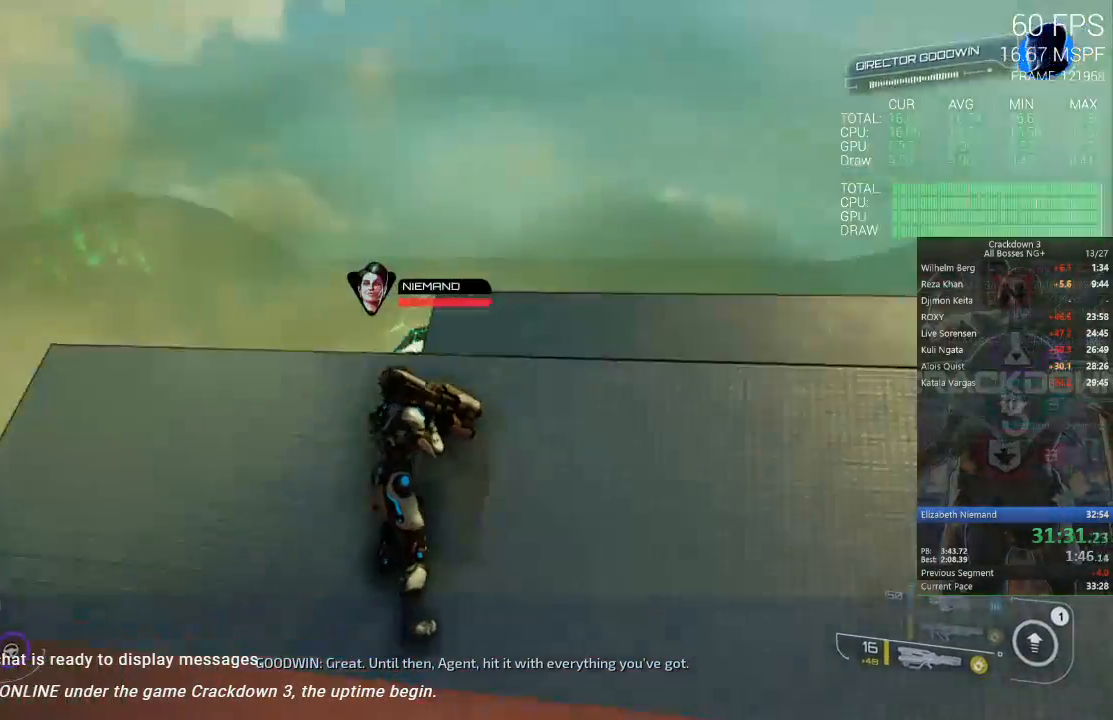
{"dt_ms": 500, "buttons": [], "left_stick": "center", "right_stick": "center", "events": [[33, "right_stick", "center"]]}
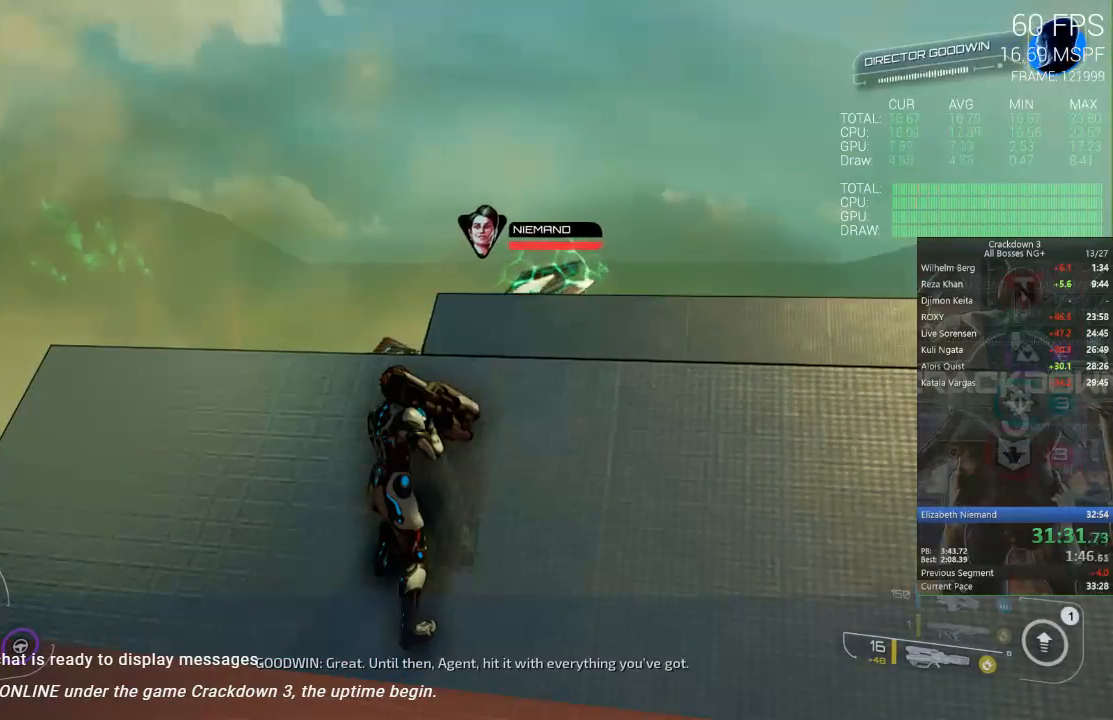
{"dt_ms": 500, "buttons": [], "left_stick": "center", "right_stick": "right", "events": [[433, "right_stick", "right"]]}
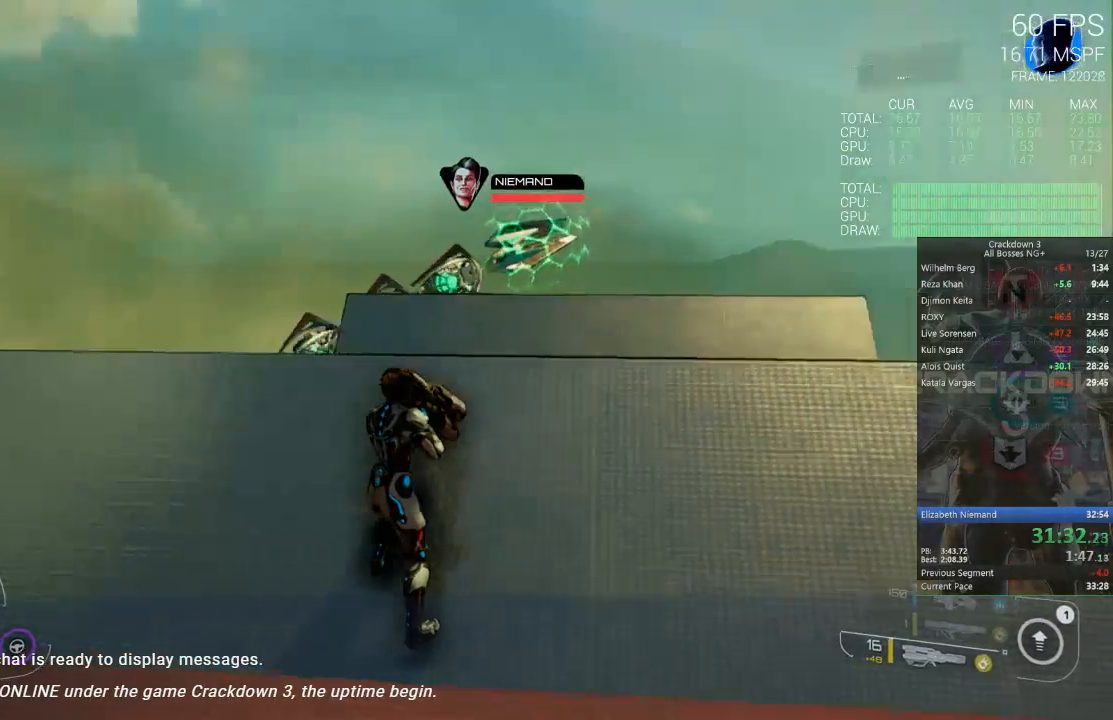
{"dt_ms": 500, "buttons": [], "left_stick": "center", "right_stick": "center", "events": [[167, "right_stick", "center"]]}
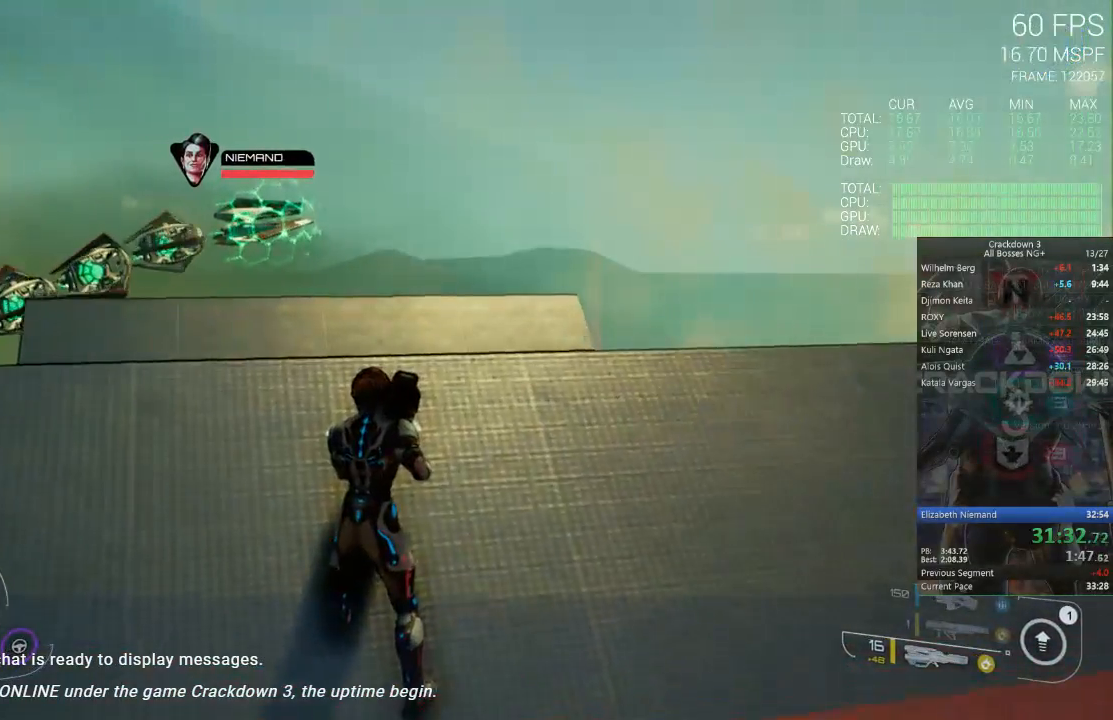
{"dt_ms": 500, "buttons": [], "left_stick": "center", "right_stick": "up-right", "events": [[500, "right_stick", "up-right"]]}
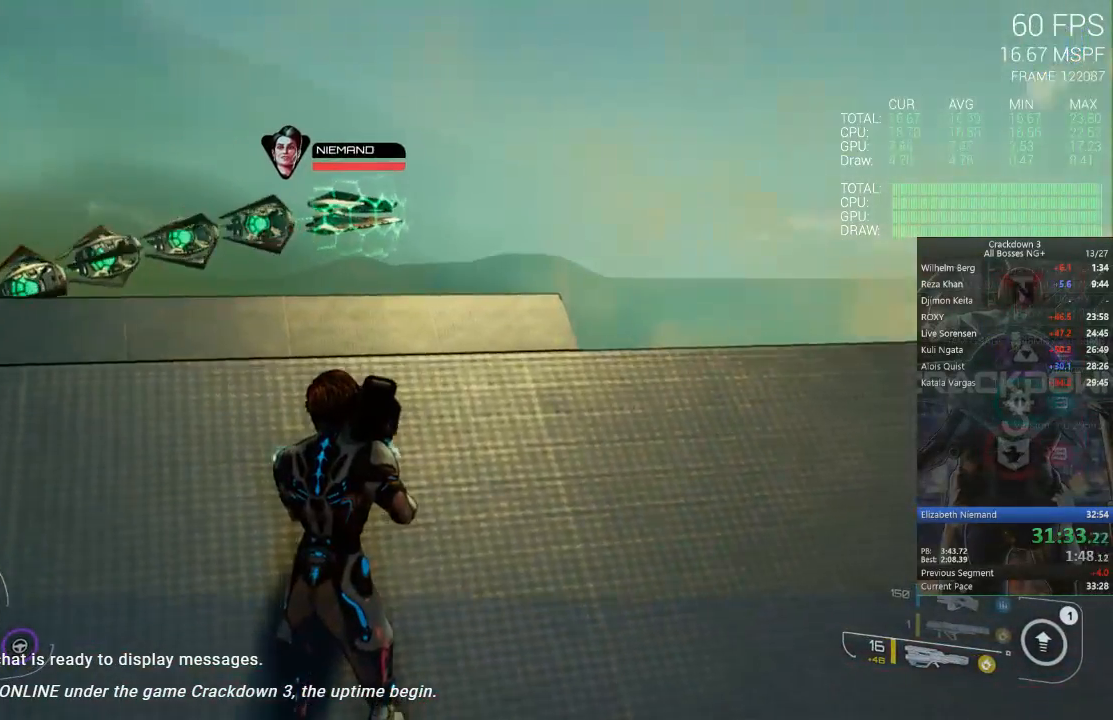
{"dt_ms": 500, "buttons": [], "left_stick": "center", "right_stick": "center", "events": [[167, "right_stick", "center"]]}
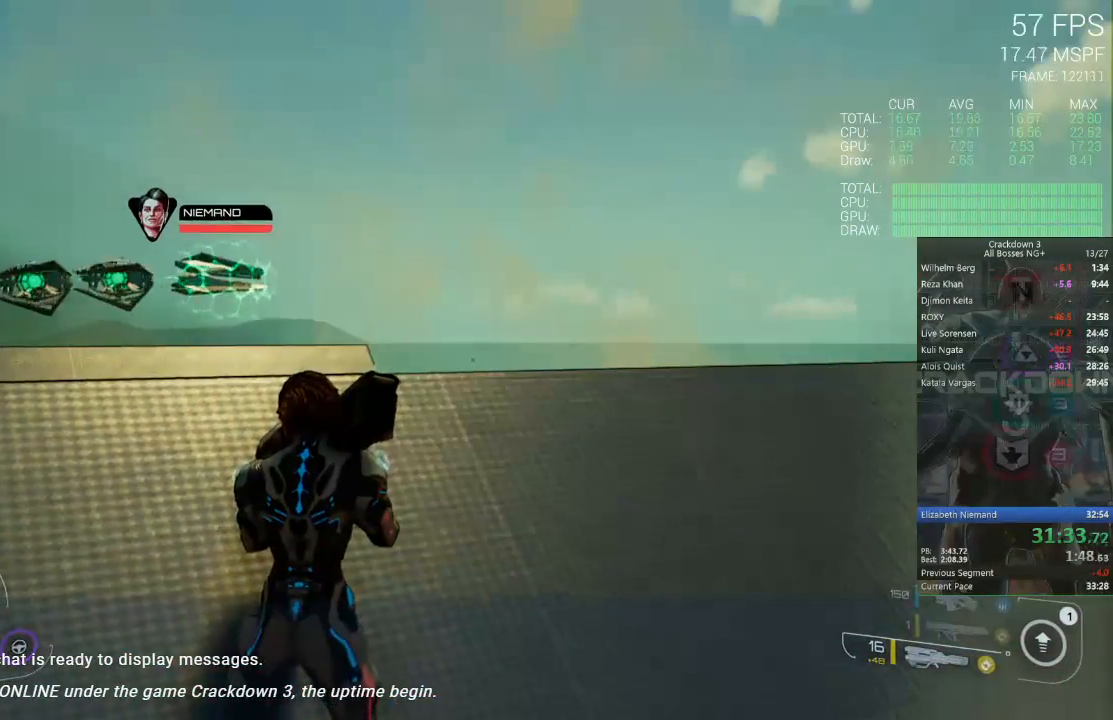
{"dt_ms": 500, "buttons": [], "left_stick": "center", "right_stick": "center", "events": []}
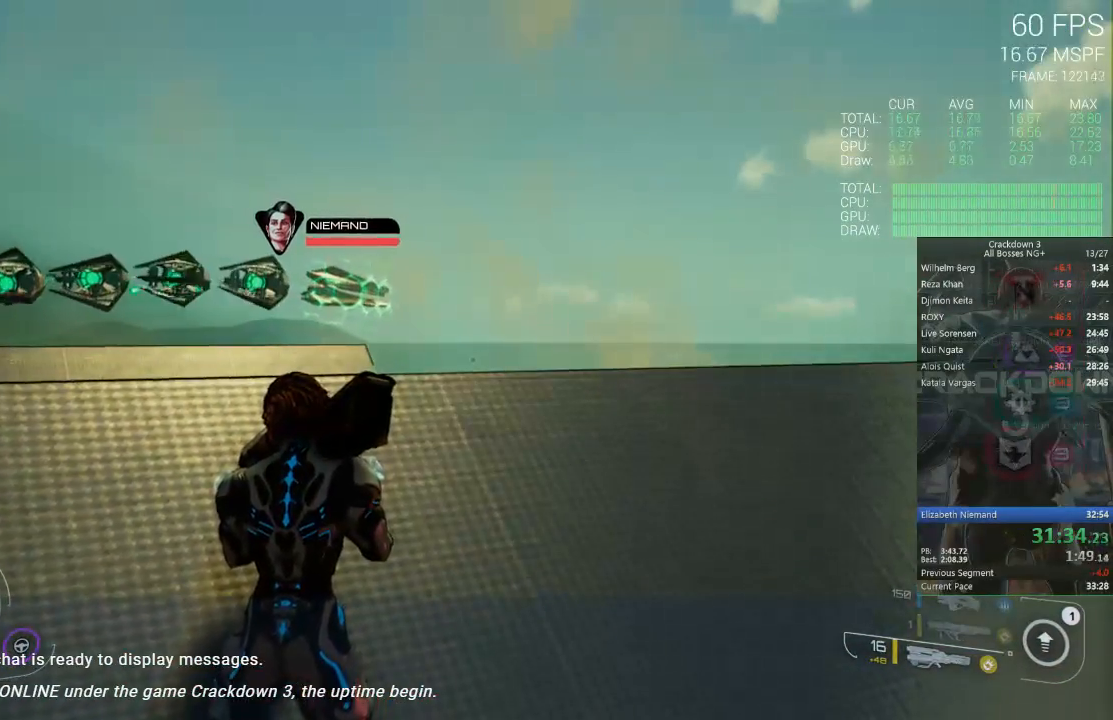
{"dt_ms": 500, "buttons": [], "left_stick": "center", "right_stick": "center", "events": [[167, "right_stick", "down-right"], [350, "right_stick", "center"]]}
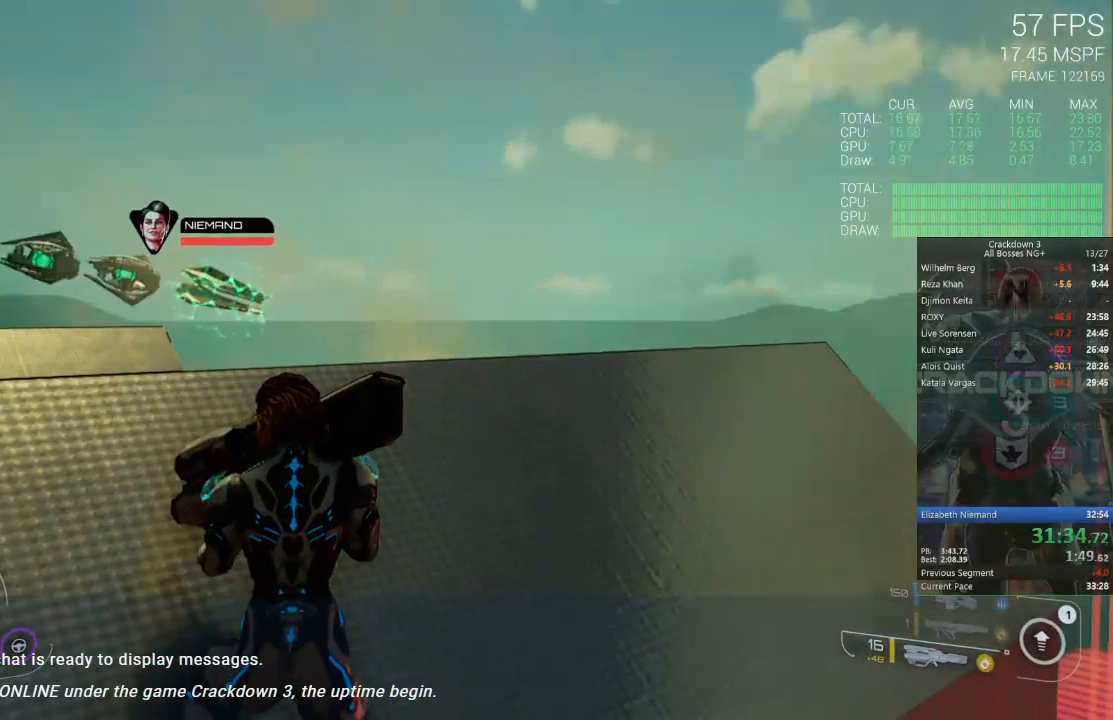
{"dt_ms": 500, "buttons": [], "left_stick": "center", "right_stick": "center", "events": []}
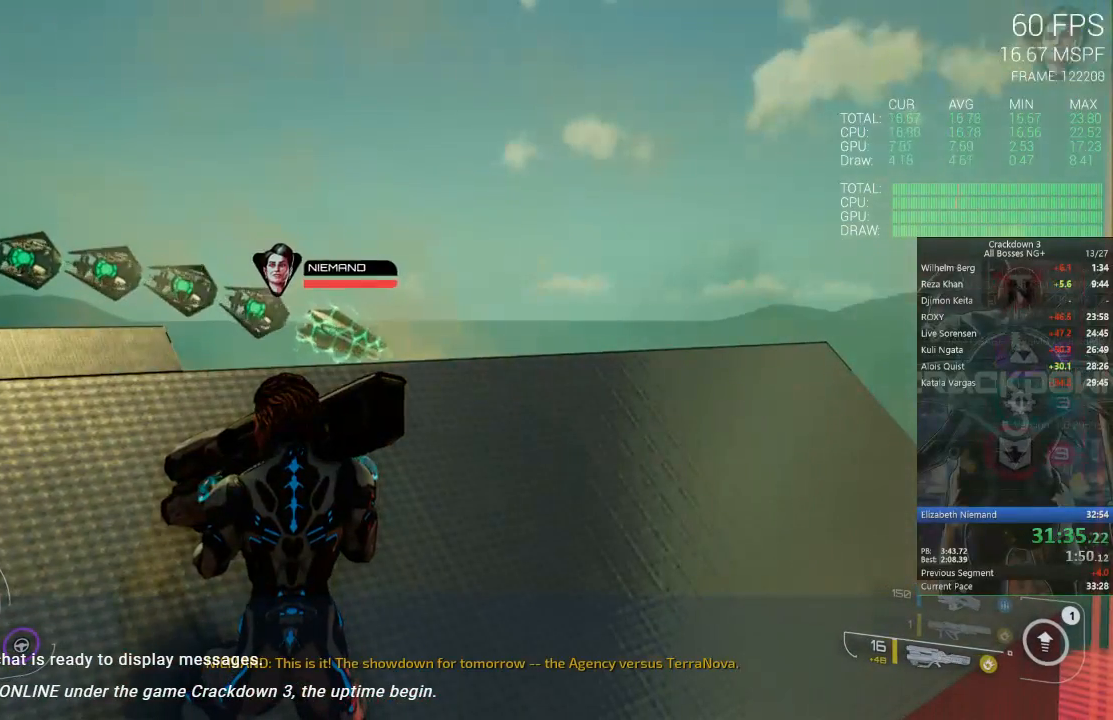
{"dt_ms": 500, "buttons": [], "left_stick": "center", "right_stick": "center", "events": []}
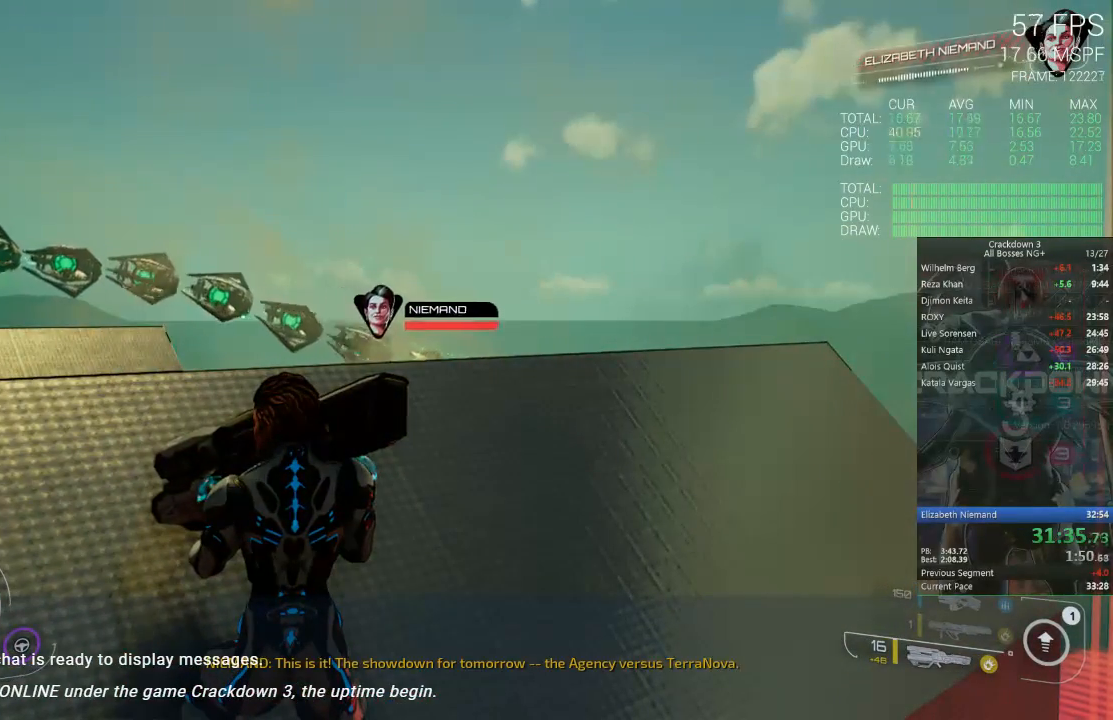
{"dt_ms": 500, "buttons": [], "left_stick": "center", "right_stick": "center", "events": []}
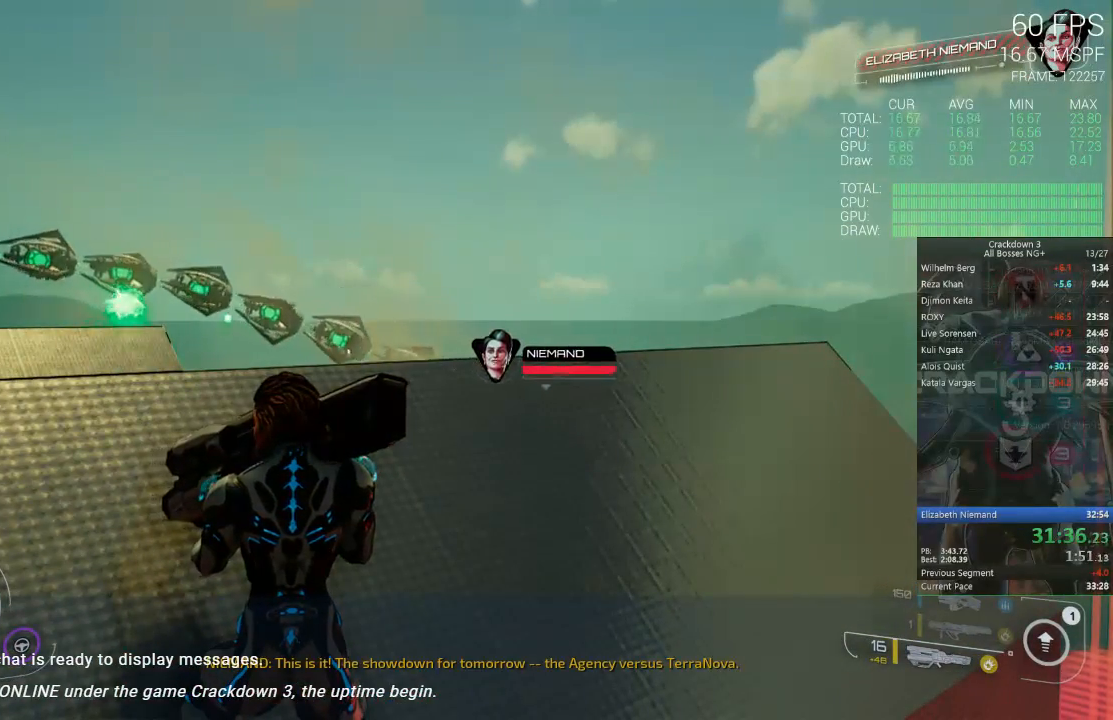
{"dt_ms": 500, "buttons": ["A"], "left_stick": "center", "right_stick": "center", "events": [[67, "right_stick", "right"], [300, "right_stick", "center"], [500, "A", "down"]]}
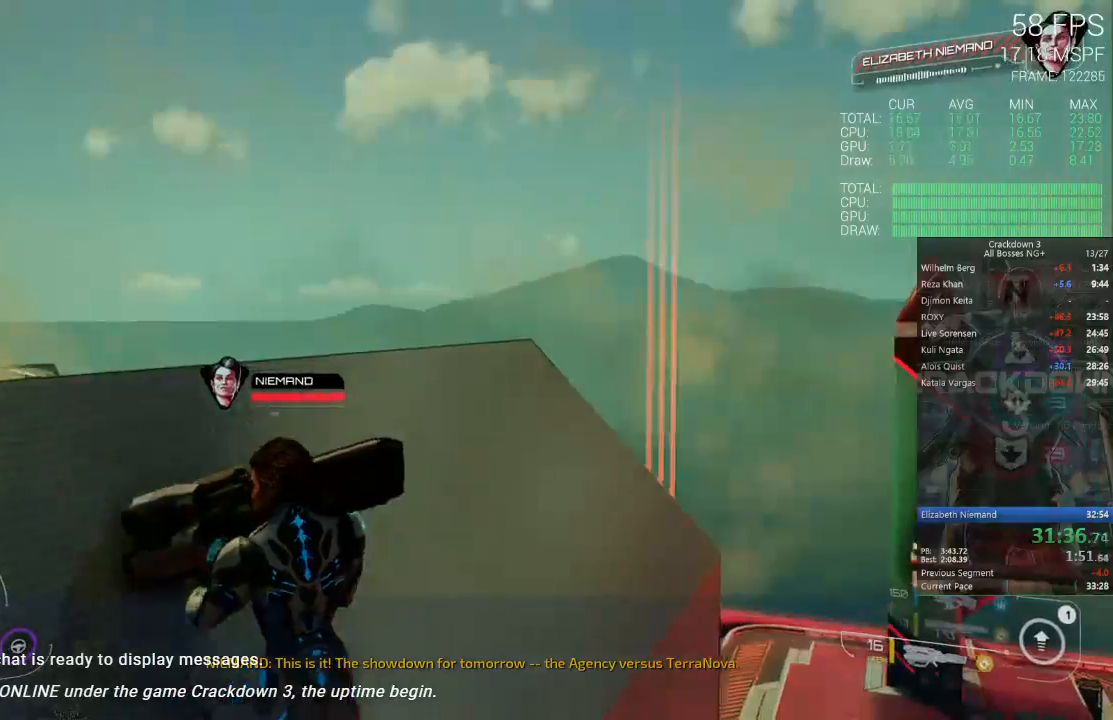
{"dt_ms": 500, "buttons": [], "left_stick": "down-right", "right_stick": "right", "events": [[33, "left_stick", "down-right"], [150, "A", "up"], [150, "L3", "down"], [350, "L3", "up"], [417, "right_stick", "right"]]}
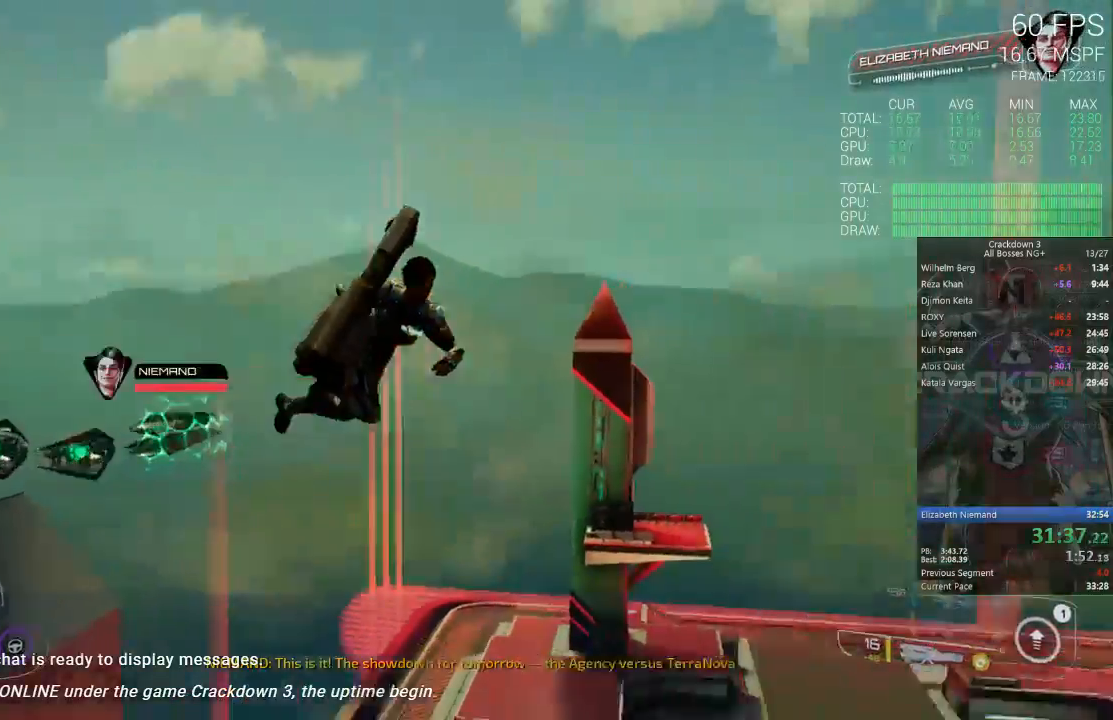
{"dt_ms": 500, "buttons": [], "left_stick": "up", "right_stick": "center", "events": [[83, "right_stick", "down-right"], [117, "left_stick", "right"], [217, "left_stick", "up-right"], [350, "right_stick", "center"], [450, "left_stick", "up"]]}
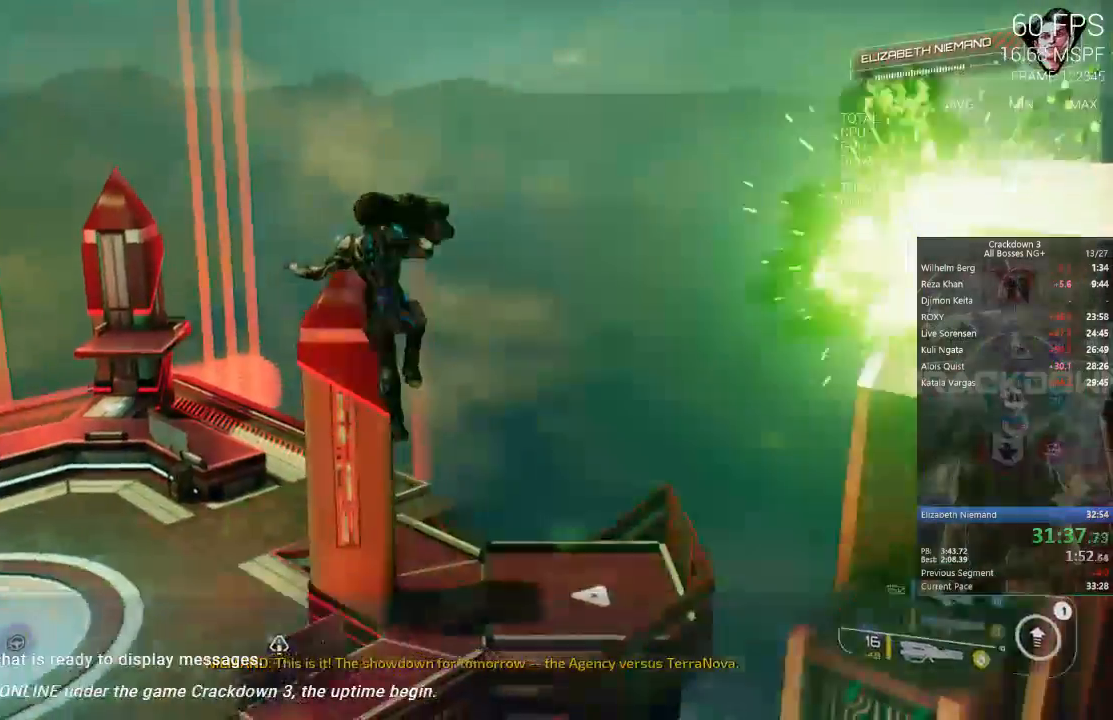
{"dt_ms": 500, "buttons": [], "left_stick": "up", "right_stick": "center", "events": [[100, "left_stick", "up-right"], [333, "right_stick", "right"], [400, "left_stick", "up"], [500, "right_stick", "center"]]}
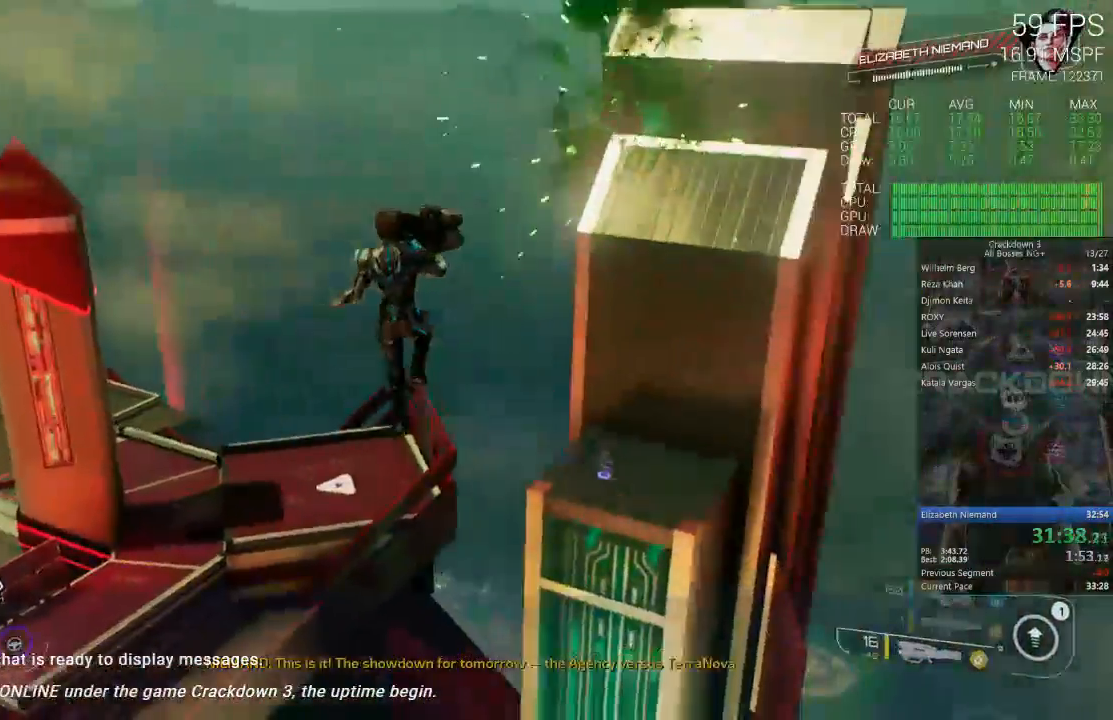
{"dt_ms": 500, "buttons": [], "left_stick": "up-right", "right_stick": "center", "events": [[200, "L3", "down"], [333, "L3", "up"], [483, "left_stick", "up-right"]]}
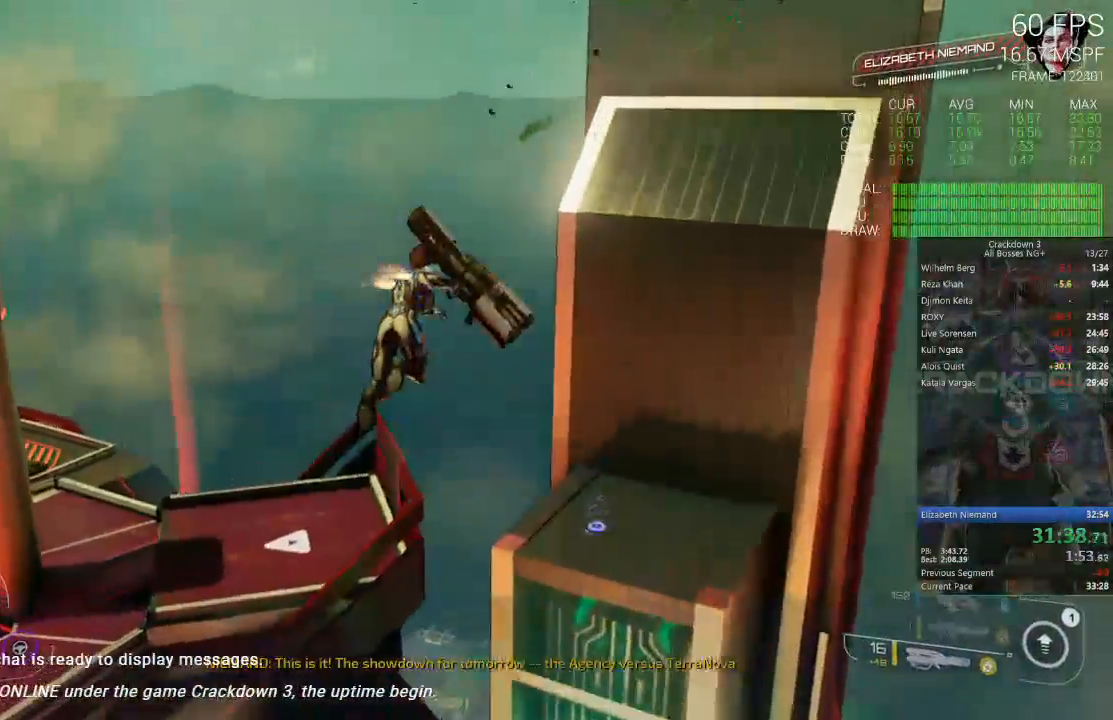
{"dt_ms": 500, "buttons": ["L3"], "left_stick": "up-right", "right_stick": "center", "events": [[400, "L3", "down"]]}
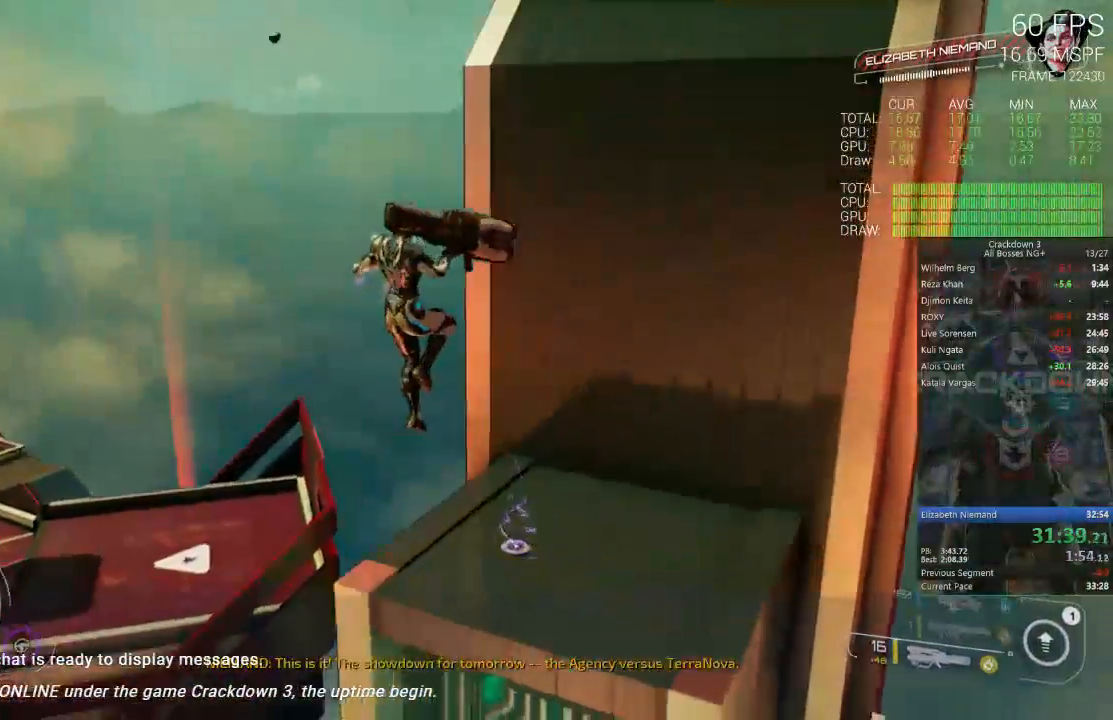
{"dt_ms": 500, "buttons": ["A"], "left_stick": "up-right", "right_stick": "center", "events": [[67, "L3", "up"], [167, "right_stick", "left"], [200, "left_stick", "up-left"], [300, "left_stick", "up-right"], [300, "right_stick", "up-left"], [400, "right_stick", "center"], [500, "A", "down"]]}
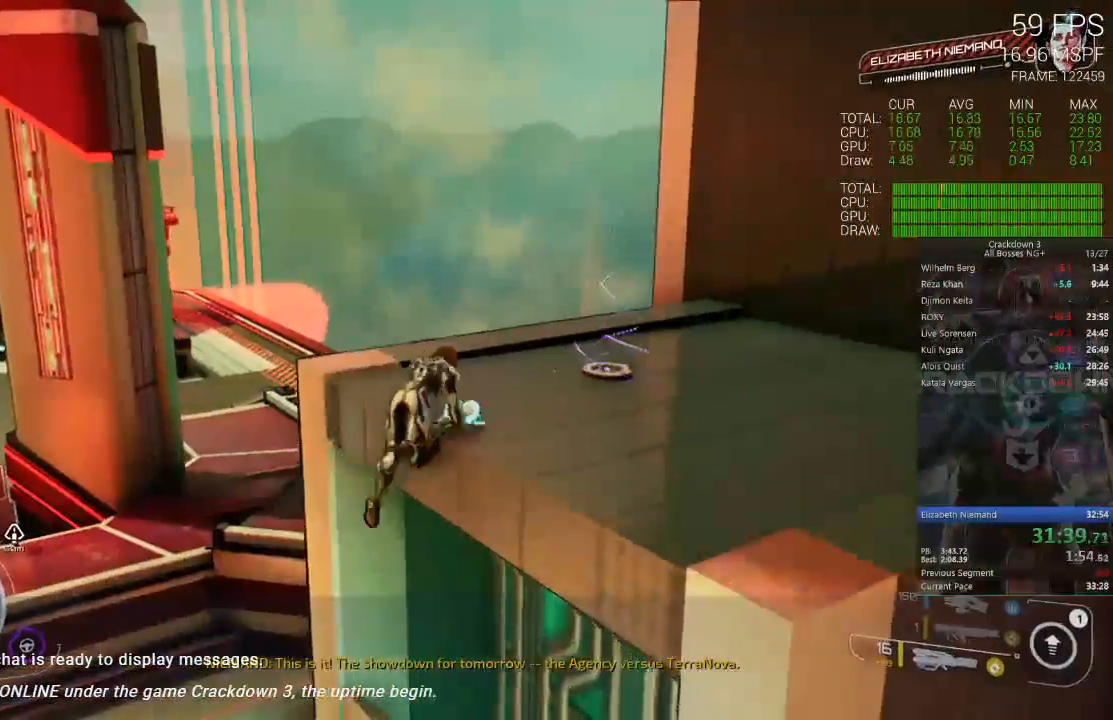
{"dt_ms": 500, "buttons": [], "left_stick": "down", "right_stick": "center", "events": [[83, "left_stick", "center"], [167, "A", "up"], [367, "left_stick", "down"]]}
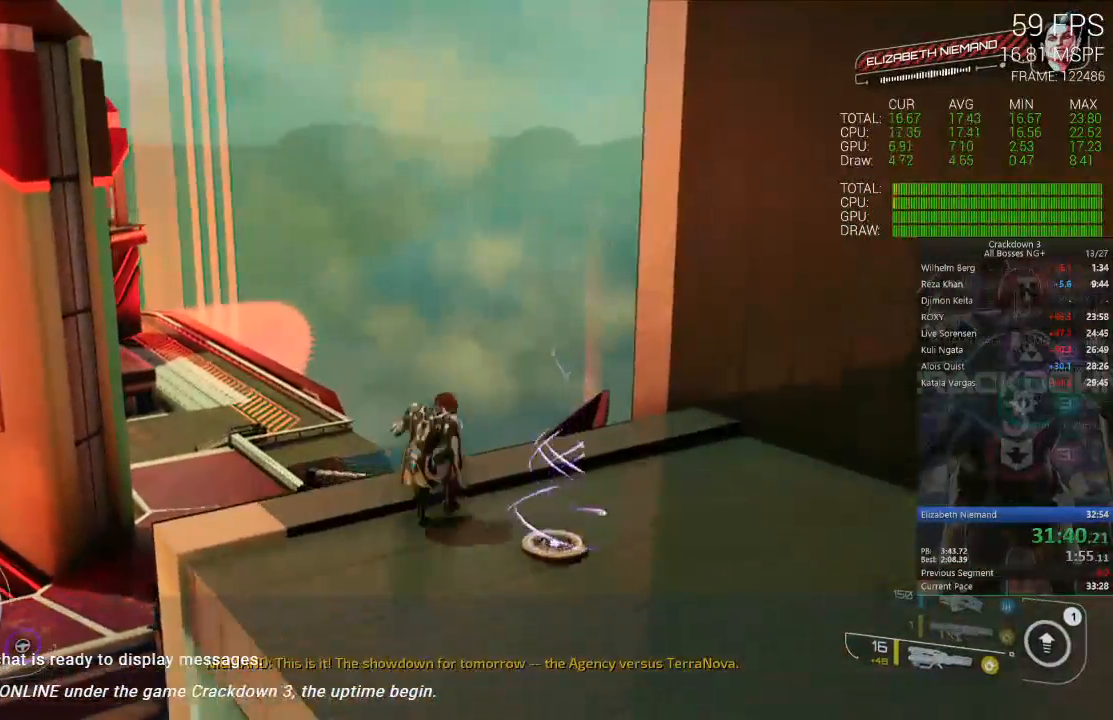
{"dt_ms": 500, "buttons": [], "left_stick": "down", "right_stick": "center", "events": [[100, "left_stick", "center"], [500, "left_stick", "down"]]}
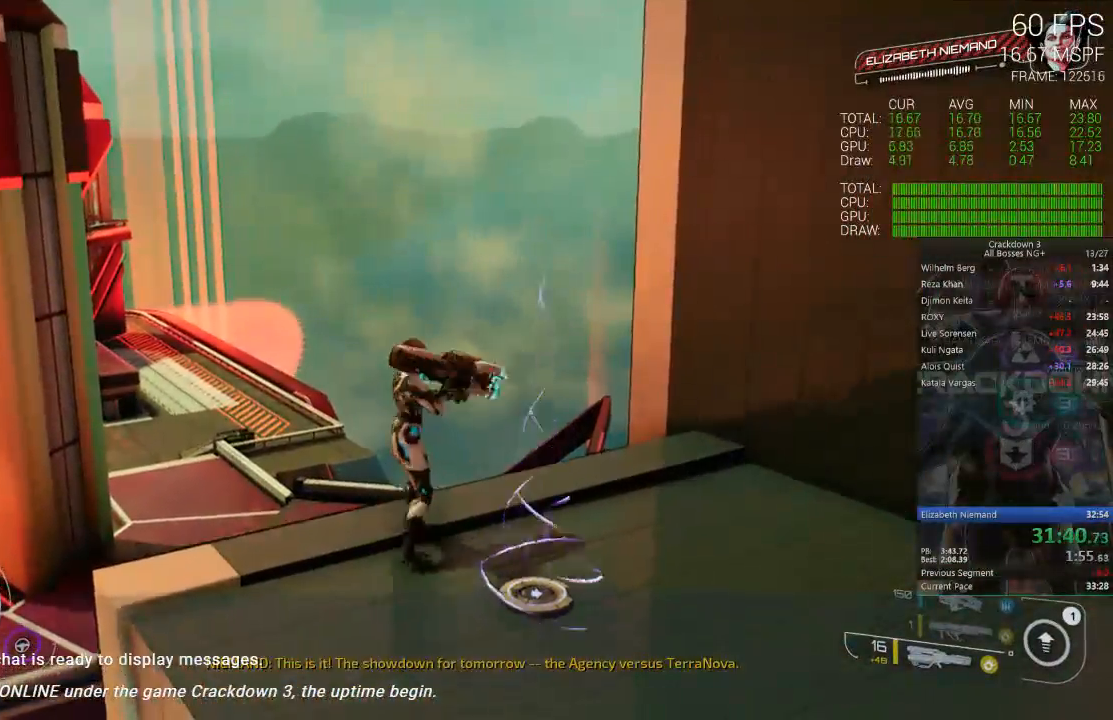
{"dt_ms": 500, "buttons": [], "left_stick": "center", "right_stick": "up-left", "events": [[333, "left_stick", "right"], [333, "right_stick", "up-left"], [433, "left_stick", "center"]]}
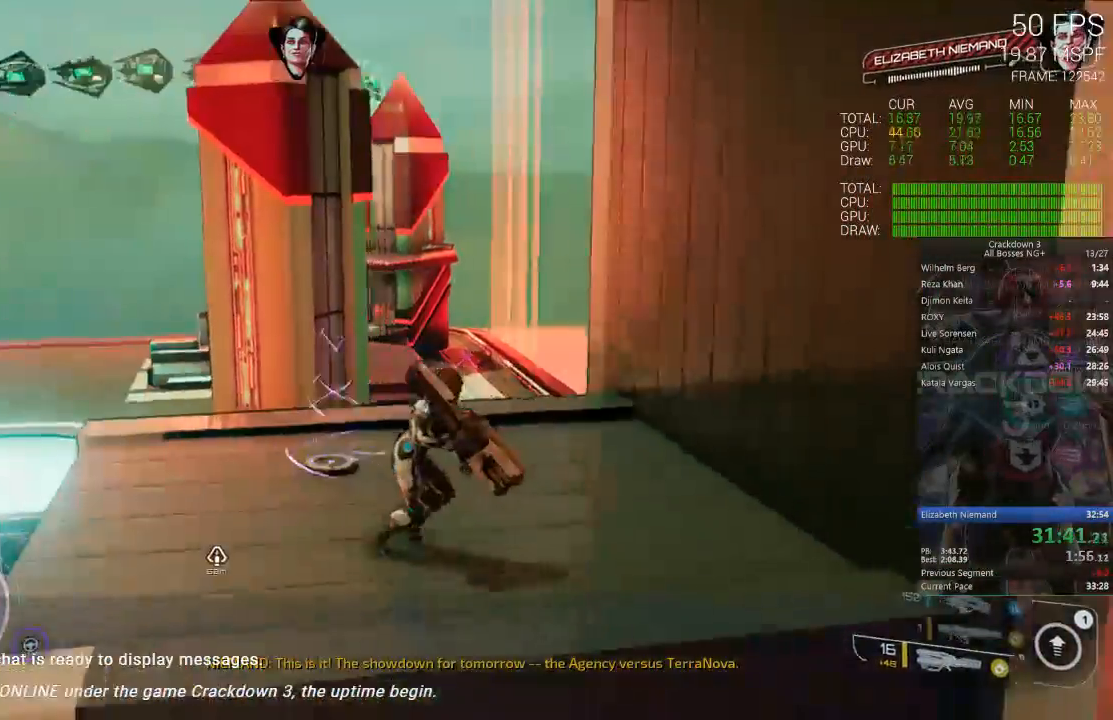
{"dt_ms": 500, "buttons": [], "left_stick": "center", "right_stick": "left", "events": [[17, "right_stick", "center"], [200, "right_stick", "left"]]}
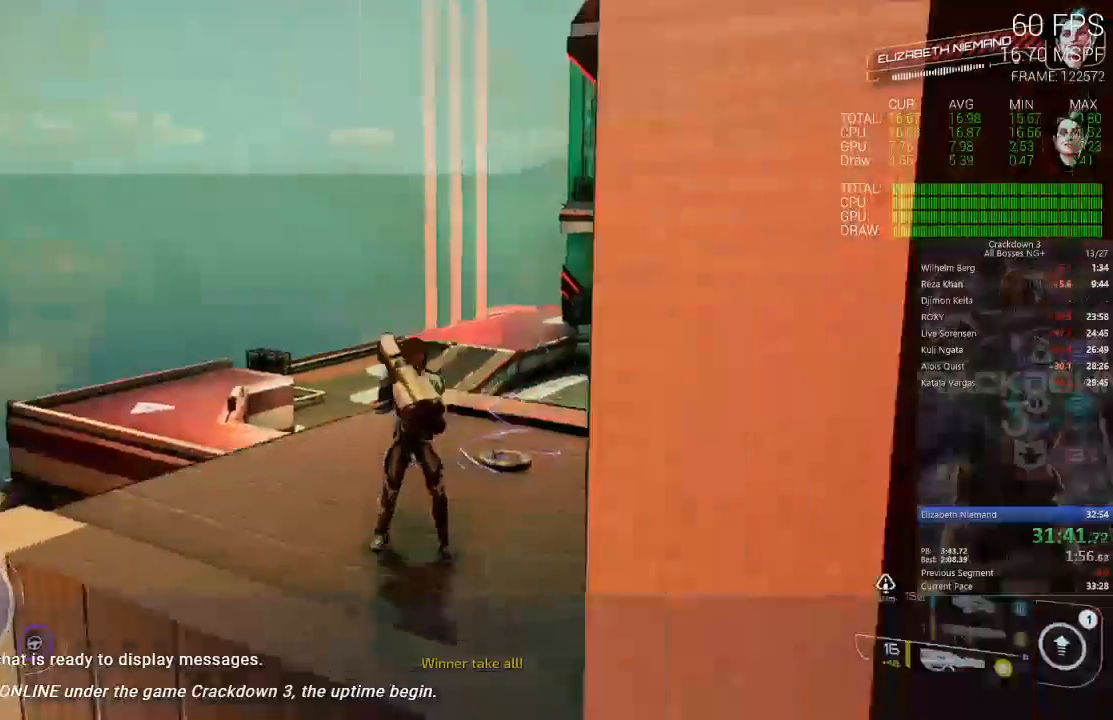
{"dt_ms": 1000, "buttons": [], "left_stick": "center", "right_stick": "center", "events": [[100, "left_stick", "up"], [233, "right_stick", "center"], [300, "left_stick", "center"], [467, "right_stick", "up"], [500, "left_stick", "up"], [533, "R1", "down"], [633, "R1", "up"], [667, "left_stick", "center"], [700, "right_stick", "center"]]}
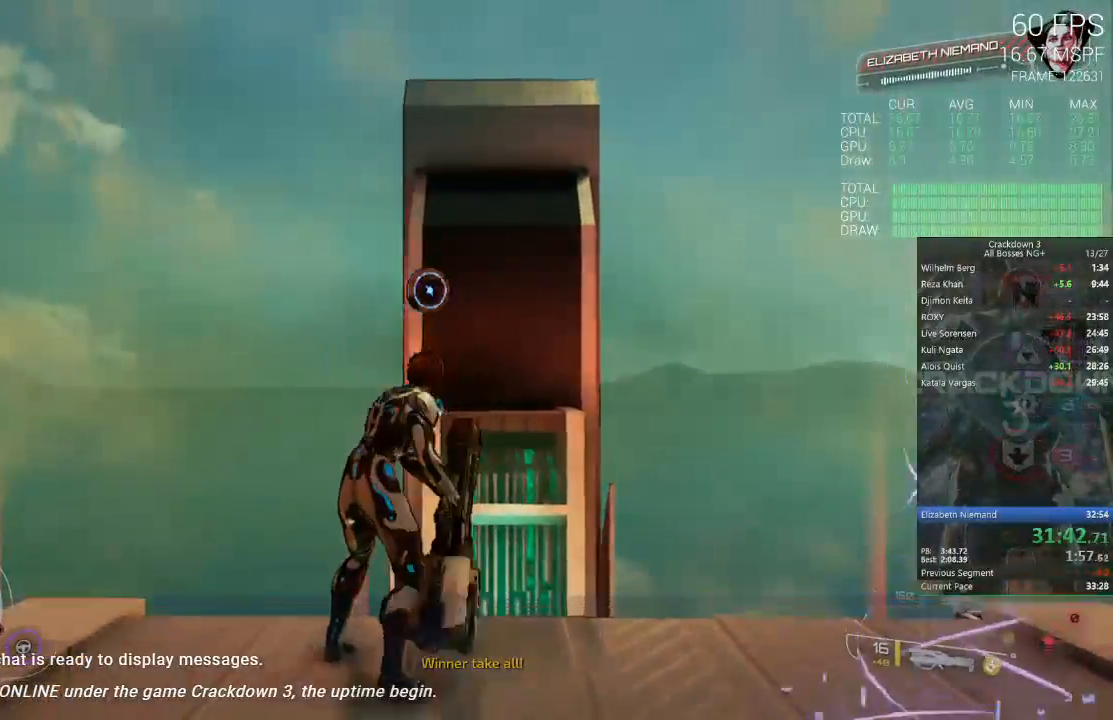
{"dt_ms": 500, "buttons": [], "left_stick": "center", "right_stick": "down", "events": [[367, "right_stick", "down"]]}
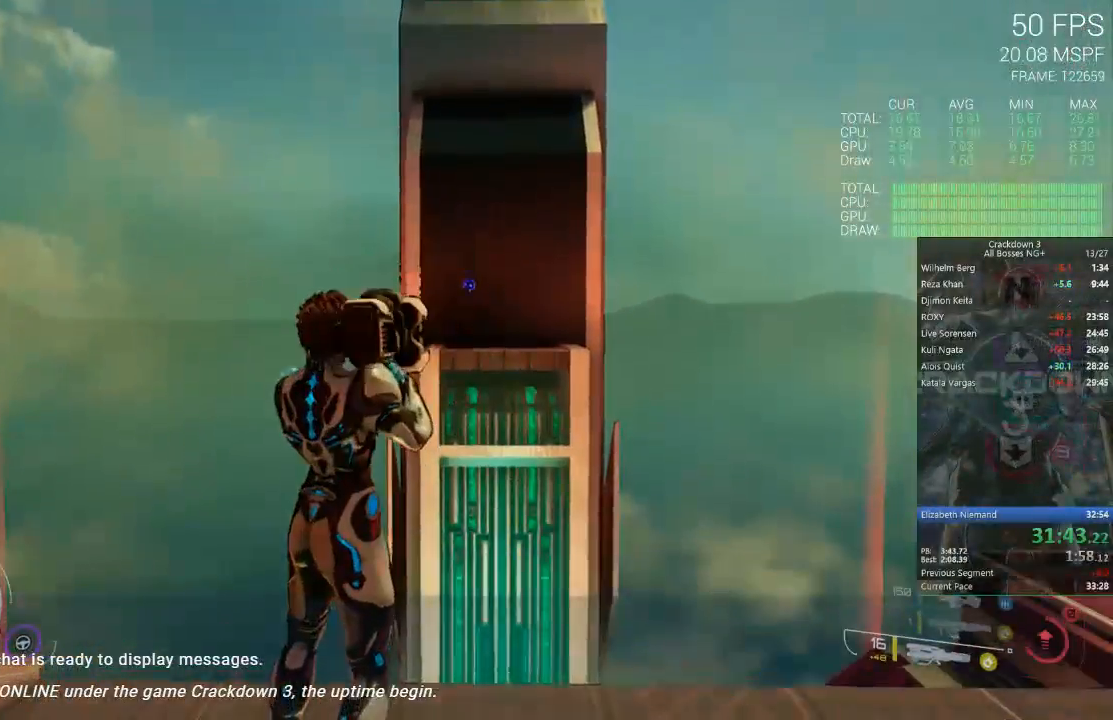
{"dt_ms": 500, "buttons": [], "left_stick": "center", "right_stick": "left", "events": [[33, "right_stick", "center"], [467, "right_stick", "left"]]}
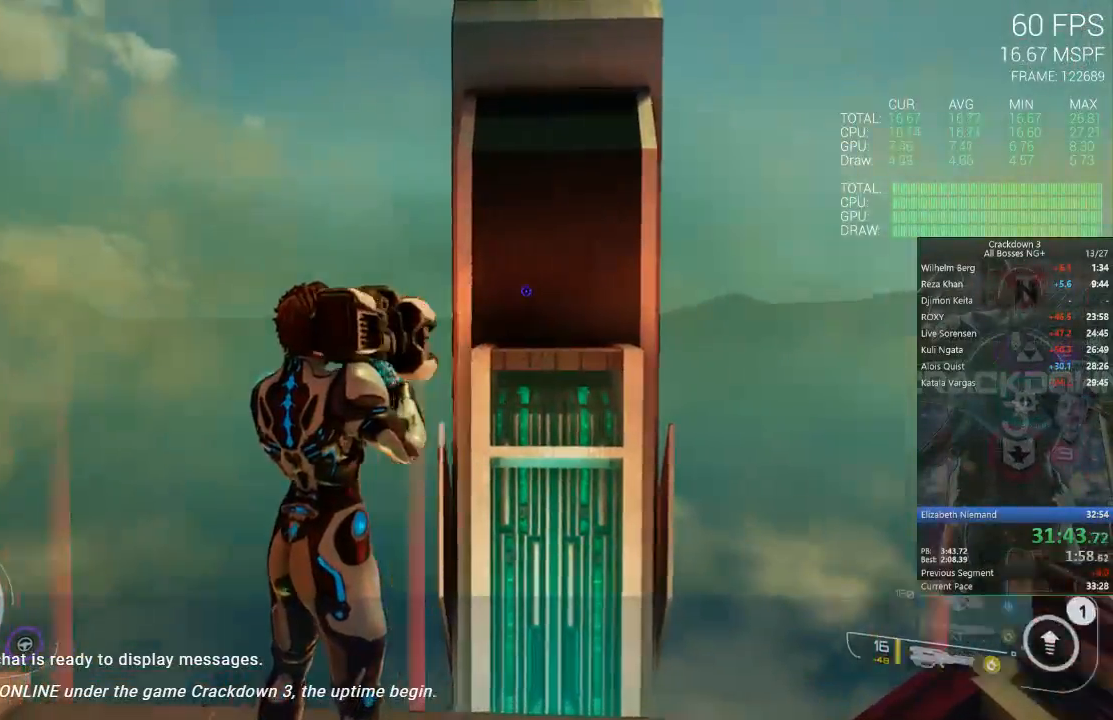
{"dt_ms": 500, "buttons": [], "left_stick": "center", "right_stick": "left", "events": [[167, "left_stick", "down"], [433, "left_stick", "center"]]}
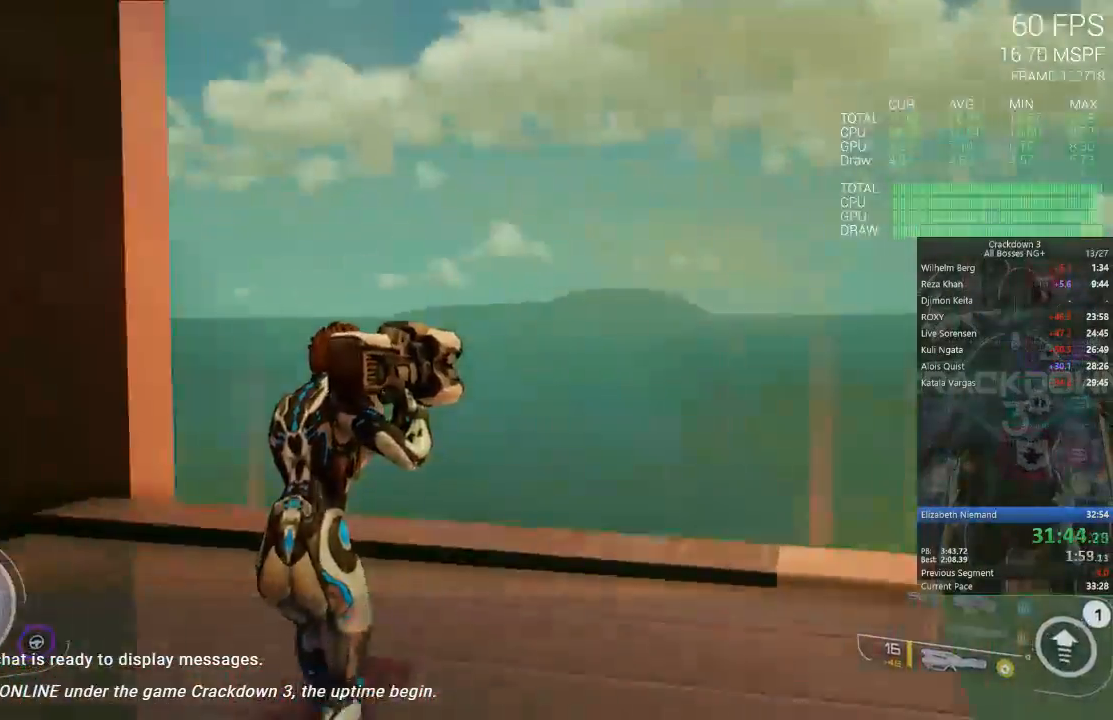
{"dt_ms": 500, "buttons": [], "left_stick": "left", "right_stick": "right", "events": [[67, "right_stick", "center"], [233, "left_stick", "left"], [233, "right_stick", "down-right"], [317, "right_stick", "right"]]}
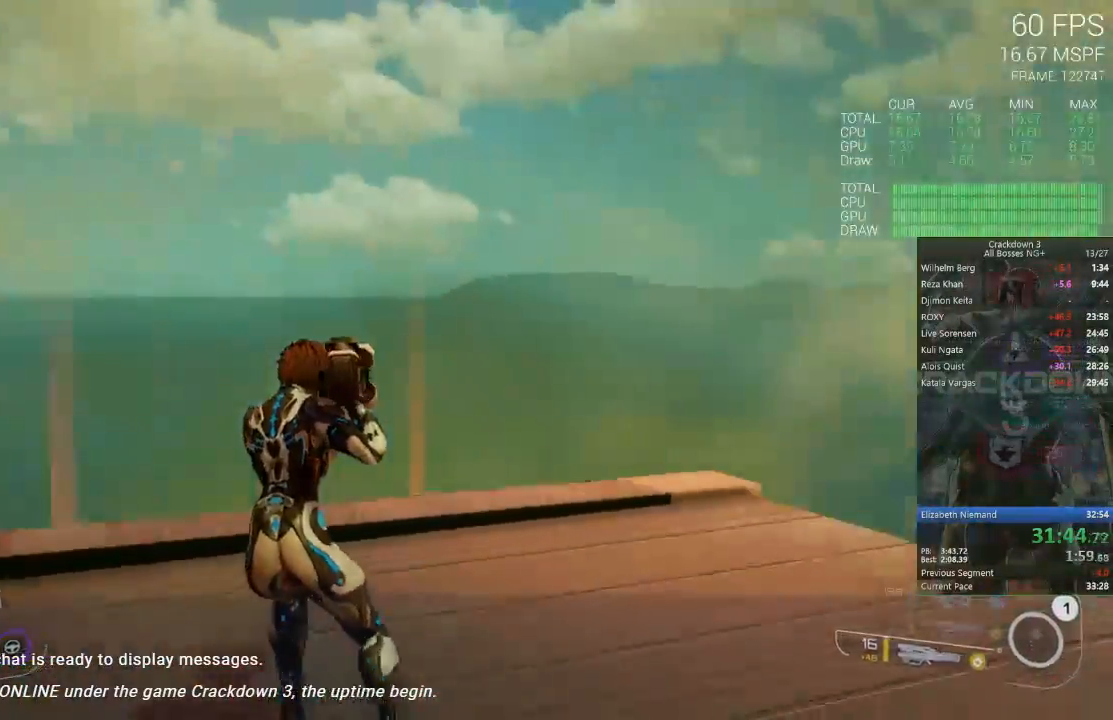
{"dt_ms": 500, "buttons": [], "left_stick": "center", "right_stick": "center", "events": [[250, "left_stick", "down"], [333, "right_stick", "up-right"], [367, "left_stick", "right"], [467, "right_stick", "center"], [500, "left_stick", "center"]]}